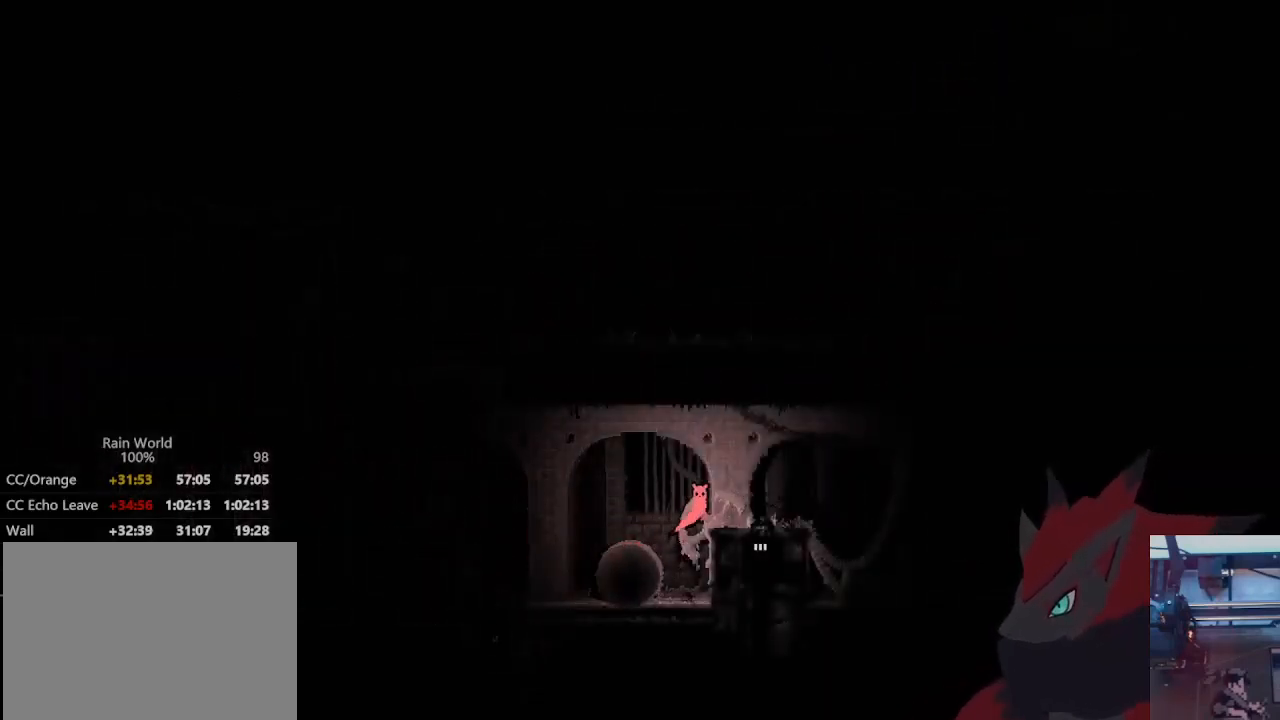
Gameplay with a controller (Xbox layout); each line is a JSON object with the inputs held at the frame after it (dt_ms = milliseconds from this image to that frame). "events" lists button and stick changes between this image and that frame as [ms after this image, input, new state], when the widget could be followed in between. Not read: R3 SELECT START.
{"dt_ms": 500, "buttons": [], "left_stick": "down", "right_stick": "center", "events": [[200, "left_stick", "down"]]}
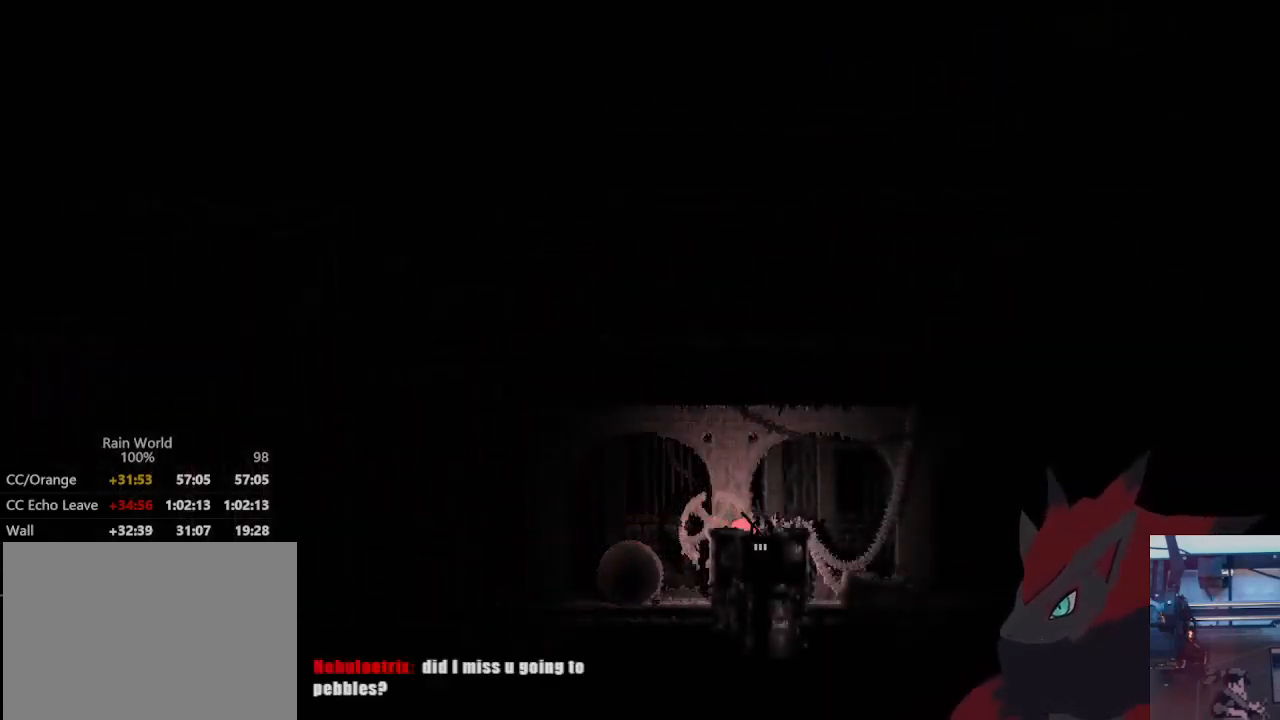
{"dt_ms": 500, "buttons": [], "left_stick": "center", "right_stick": "center", "events": [[433, "left_stick", "center"]]}
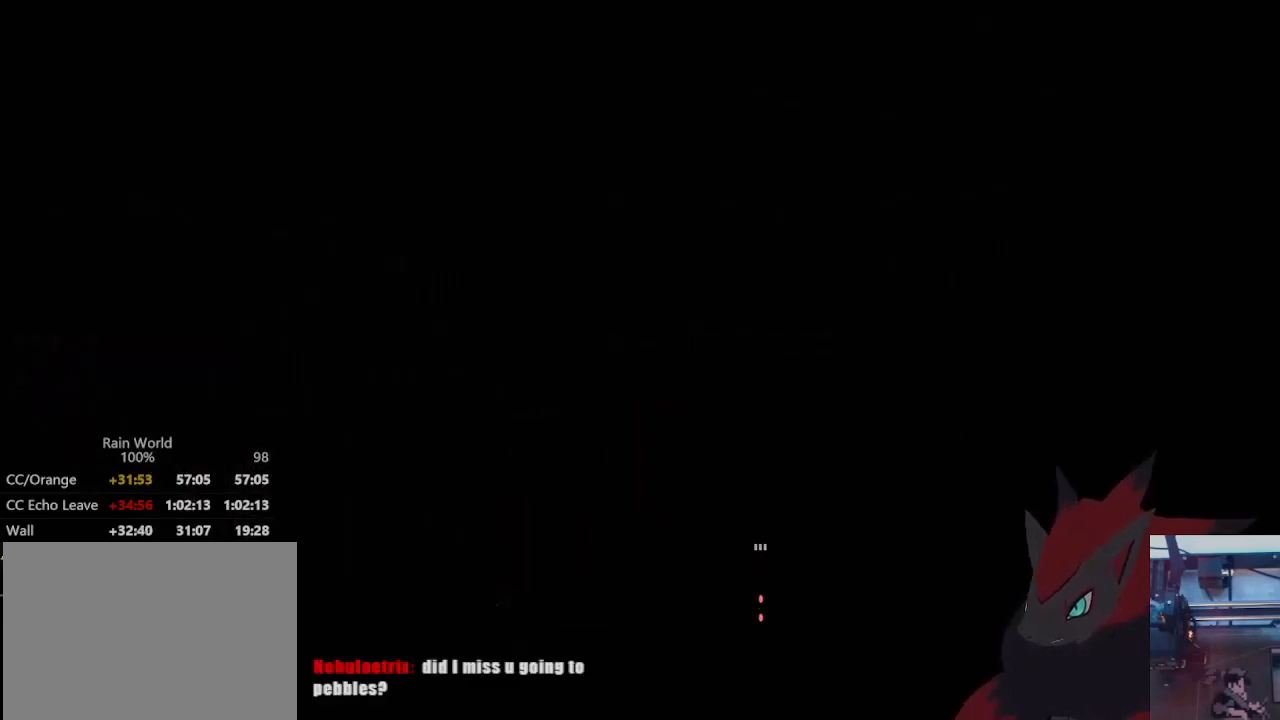
{"dt_ms": 500, "buttons": [], "left_stick": "down", "right_stick": "center", "events": [[67, "left_stick", "down"]]}
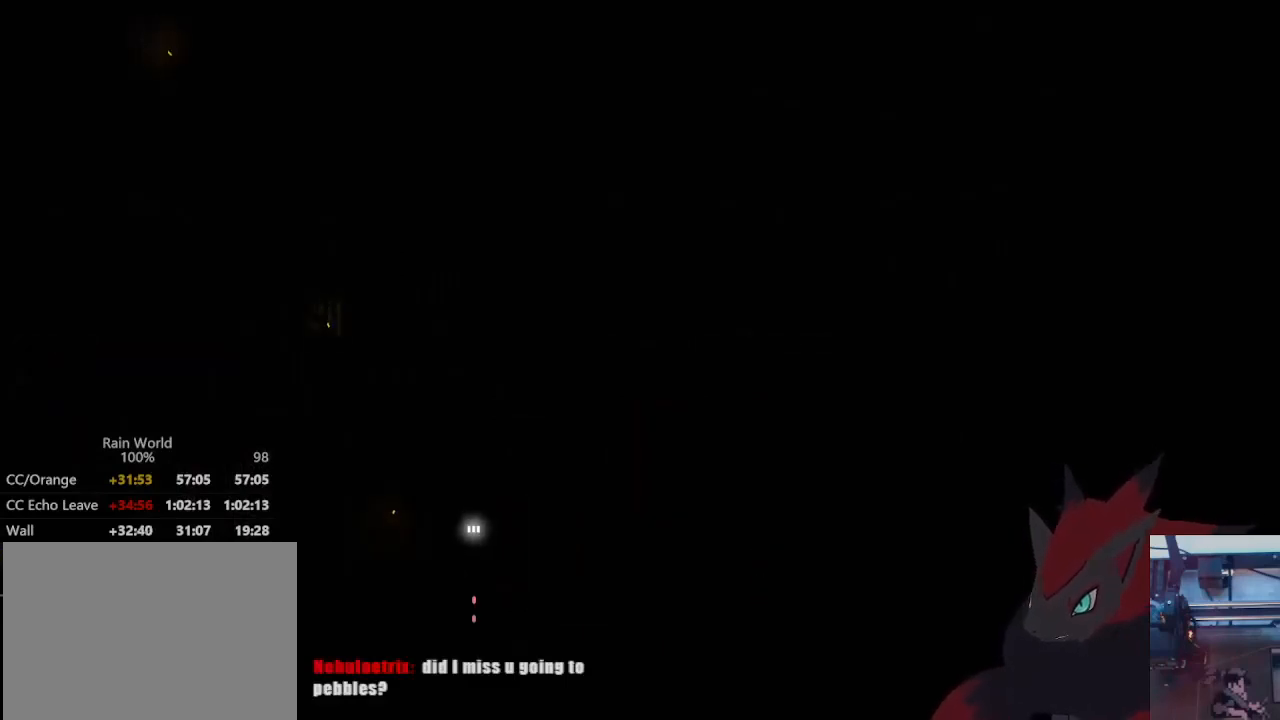
{"dt_ms": 500, "buttons": [], "left_stick": "up-right", "right_stick": "center", "events": [[400, "A", "down"], [433, "left_stick", "up-right"], [467, "A", "up"]]}
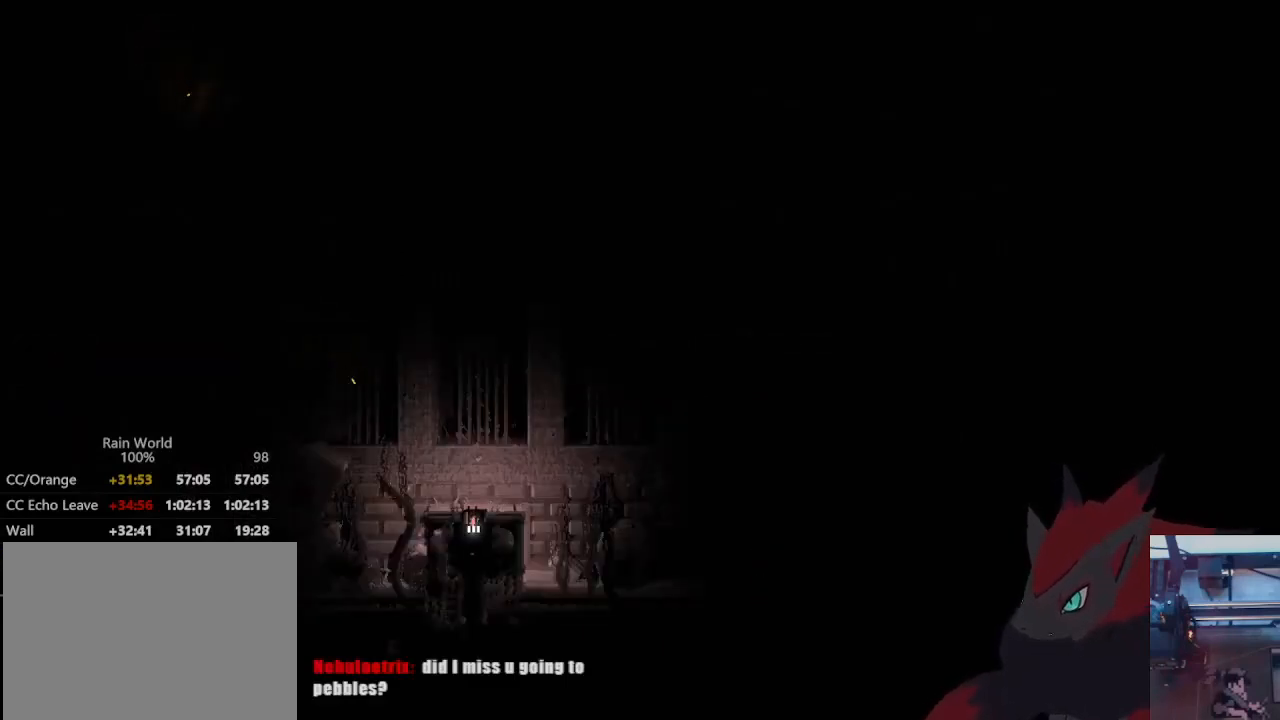
{"dt_ms": 500, "buttons": [], "left_stick": "right", "right_stick": "center", "events": [[33, "A", "down"], [133, "A", "up"], [167, "left_stick", "right"]]}
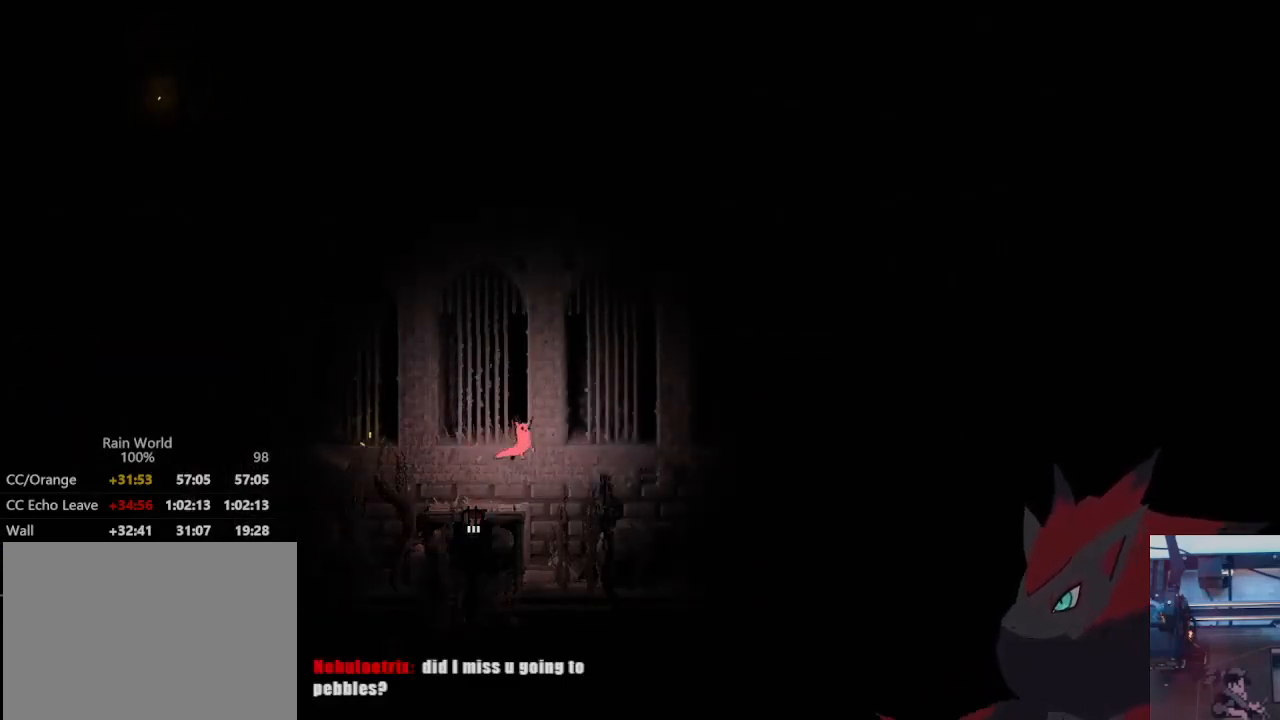
{"dt_ms": 500, "buttons": [], "left_stick": "right", "right_stick": "center", "events": [[333, "A", "down"], [433, "A", "up"]]}
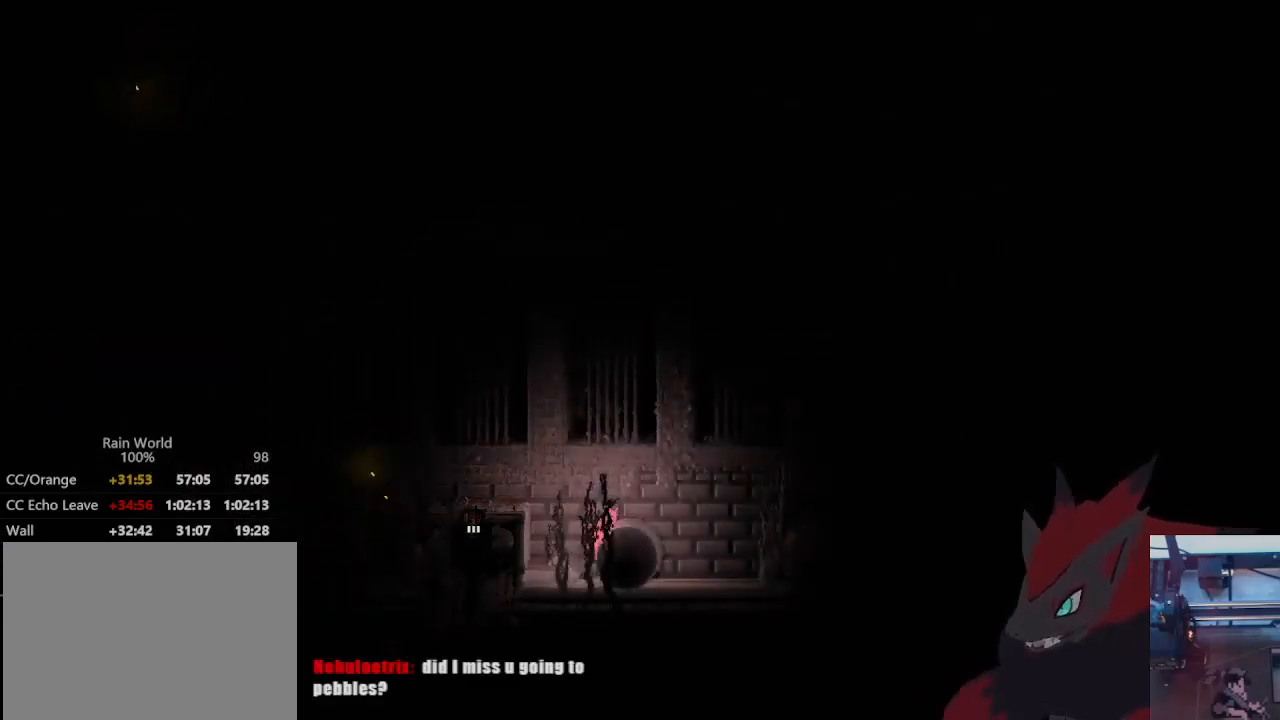
{"dt_ms": 500, "buttons": [], "left_stick": "right", "right_stick": "center", "events": []}
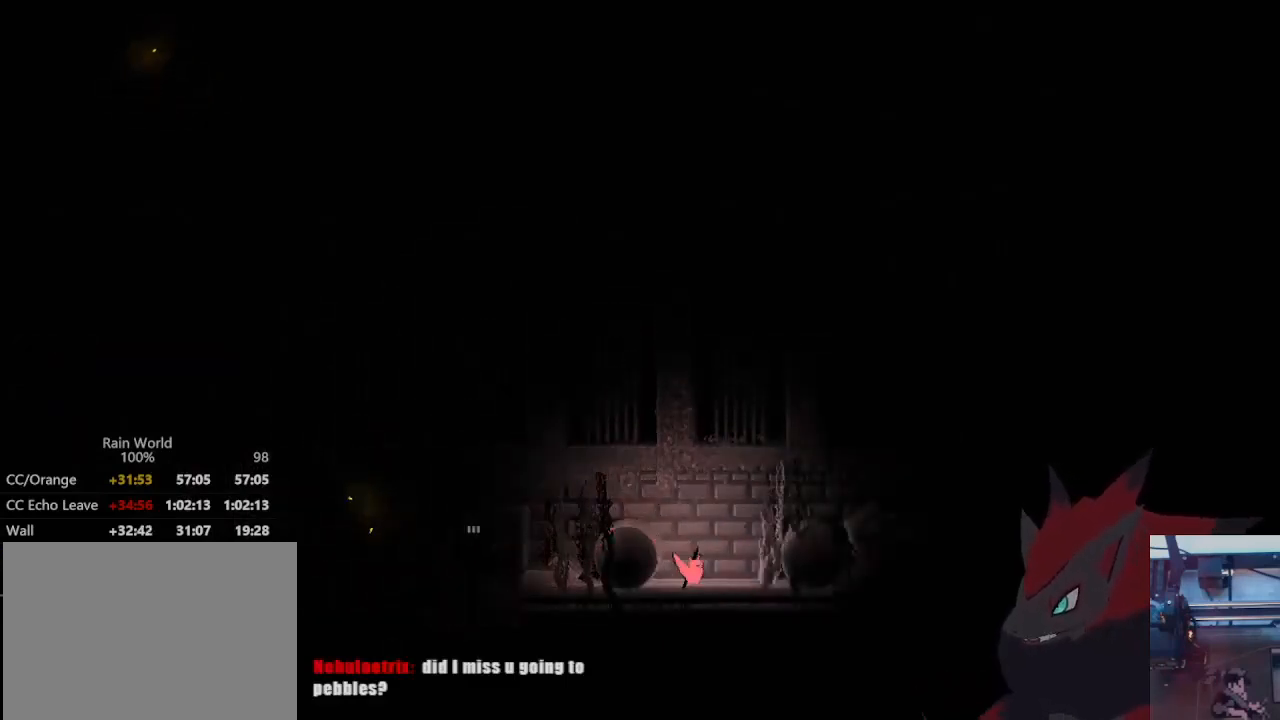
{"dt_ms": 500, "buttons": ["A"], "left_stick": "right", "right_stick": "center", "events": [[200, "A", "down"]]}
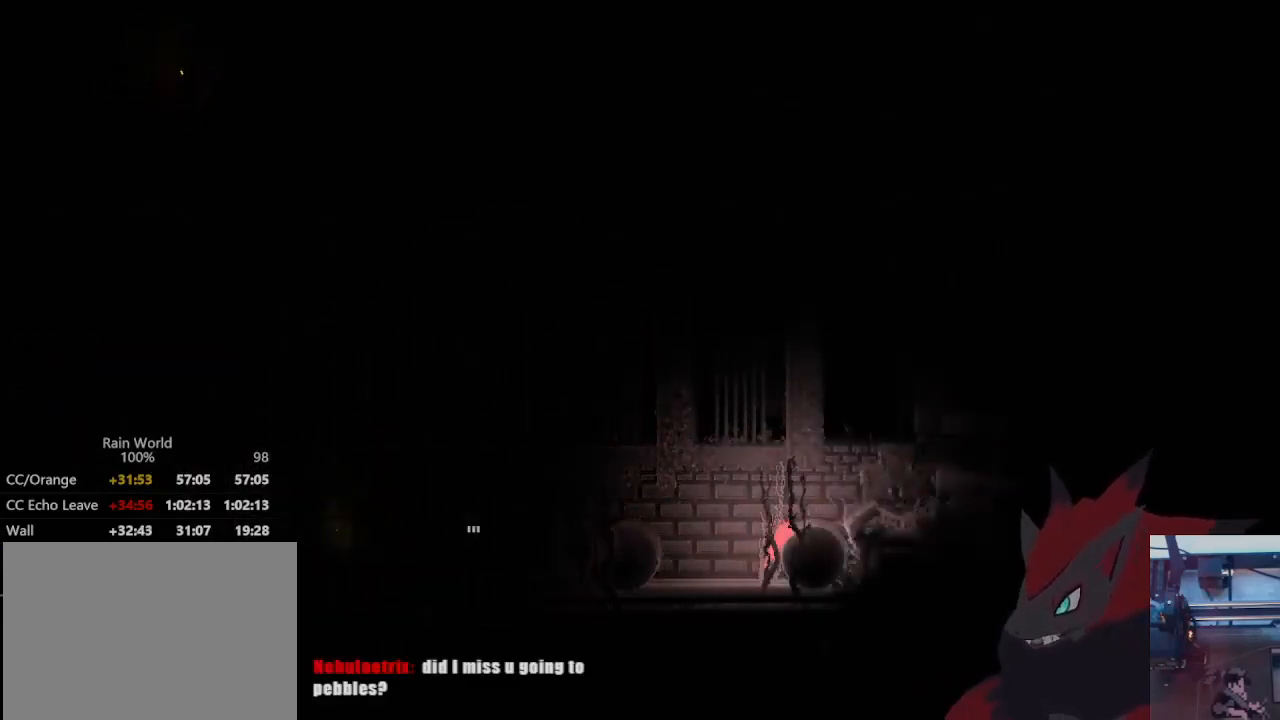
{"dt_ms": 500, "buttons": ["A"], "left_stick": "right", "right_stick": "center", "events": [[67, "A", "up"], [467, "A", "down"]]}
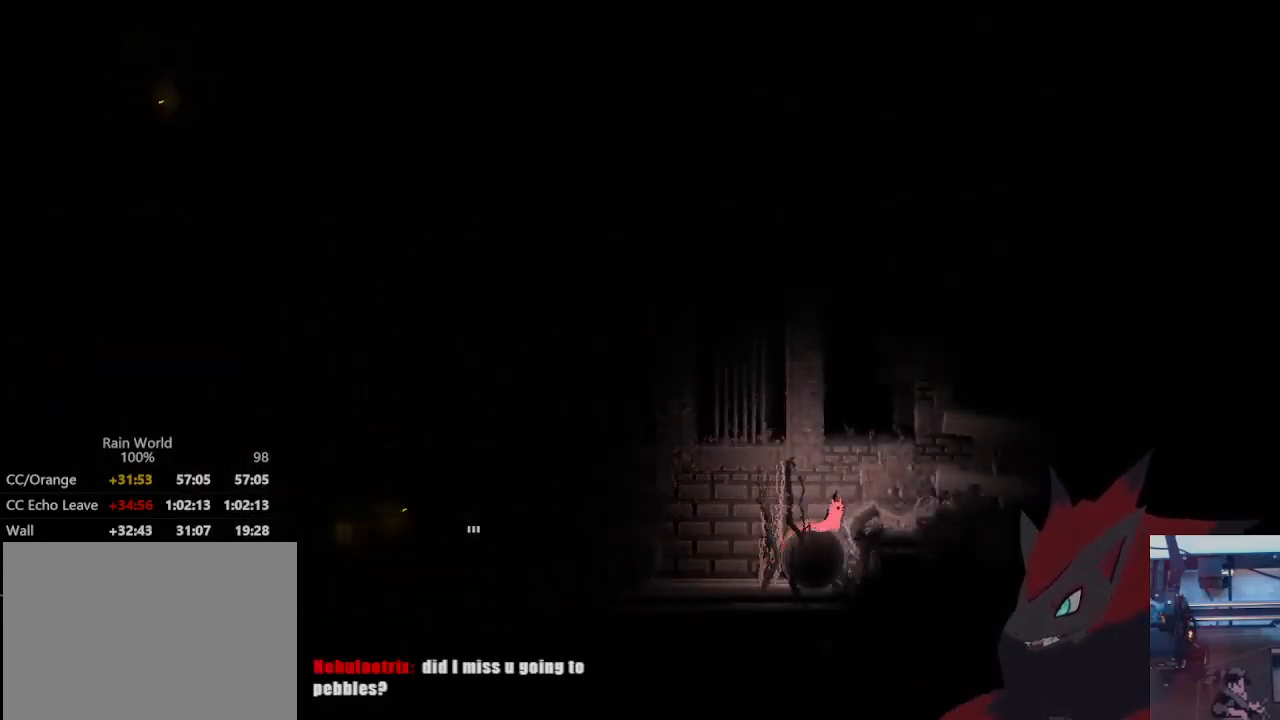
{"dt_ms": 500, "buttons": ["A"], "left_stick": "right", "right_stick": "center", "events": [[167, "A", "up"], [433, "A", "down"]]}
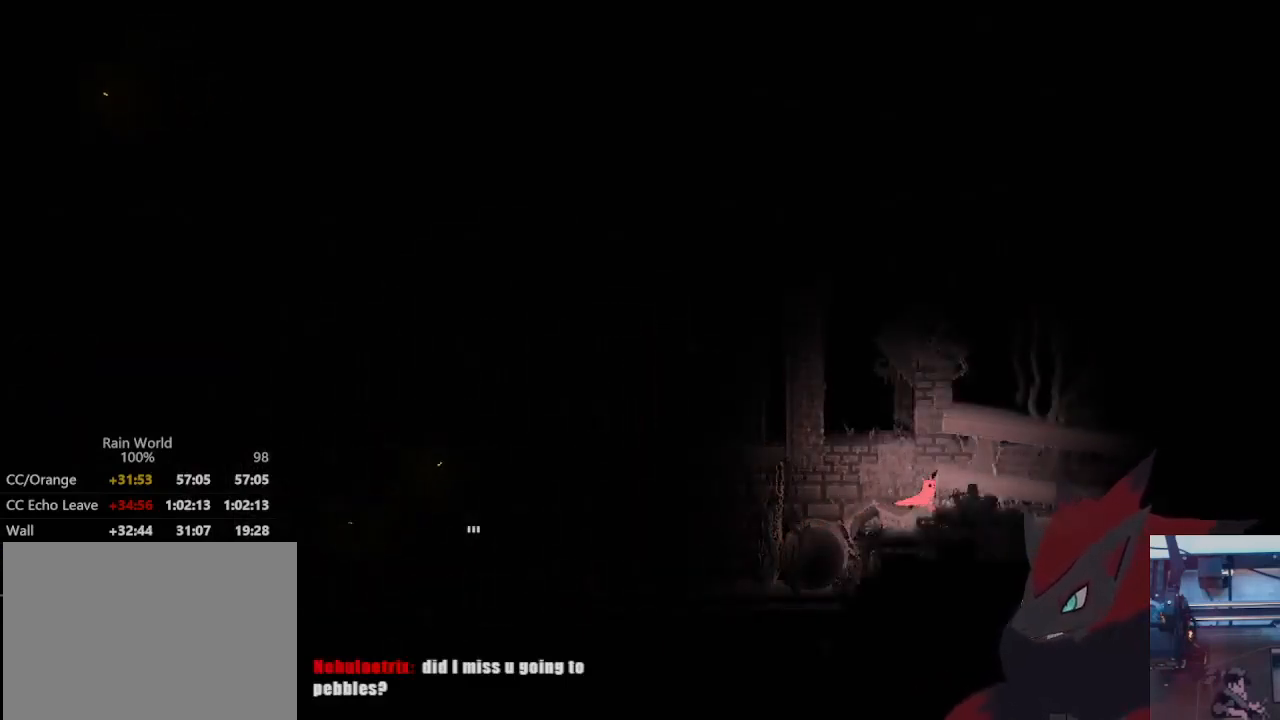
{"dt_ms": 500, "buttons": ["A"], "left_stick": "right", "right_stick": "center", "events": [[33, "A", "up"], [267, "A", "down"]]}
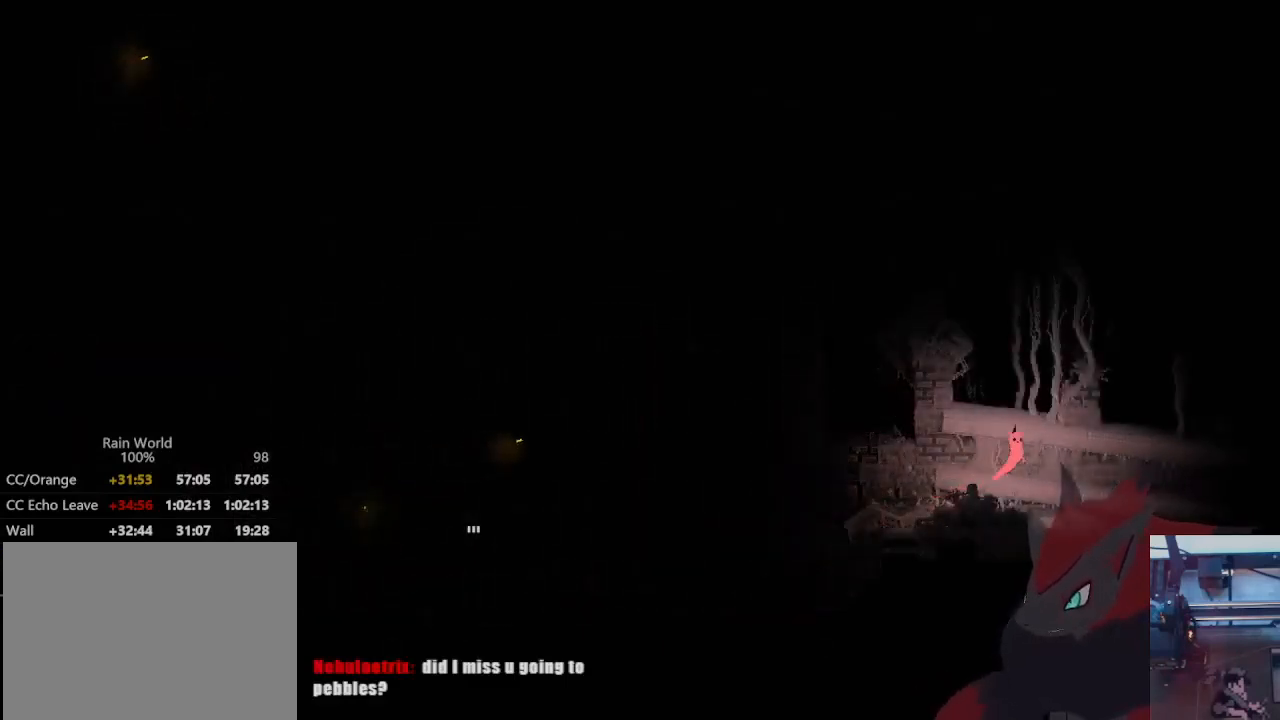
{"dt_ms": 500, "buttons": [], "left_stick": "right", "right_stick": "center", "events": [[400, "A", "up"]]}
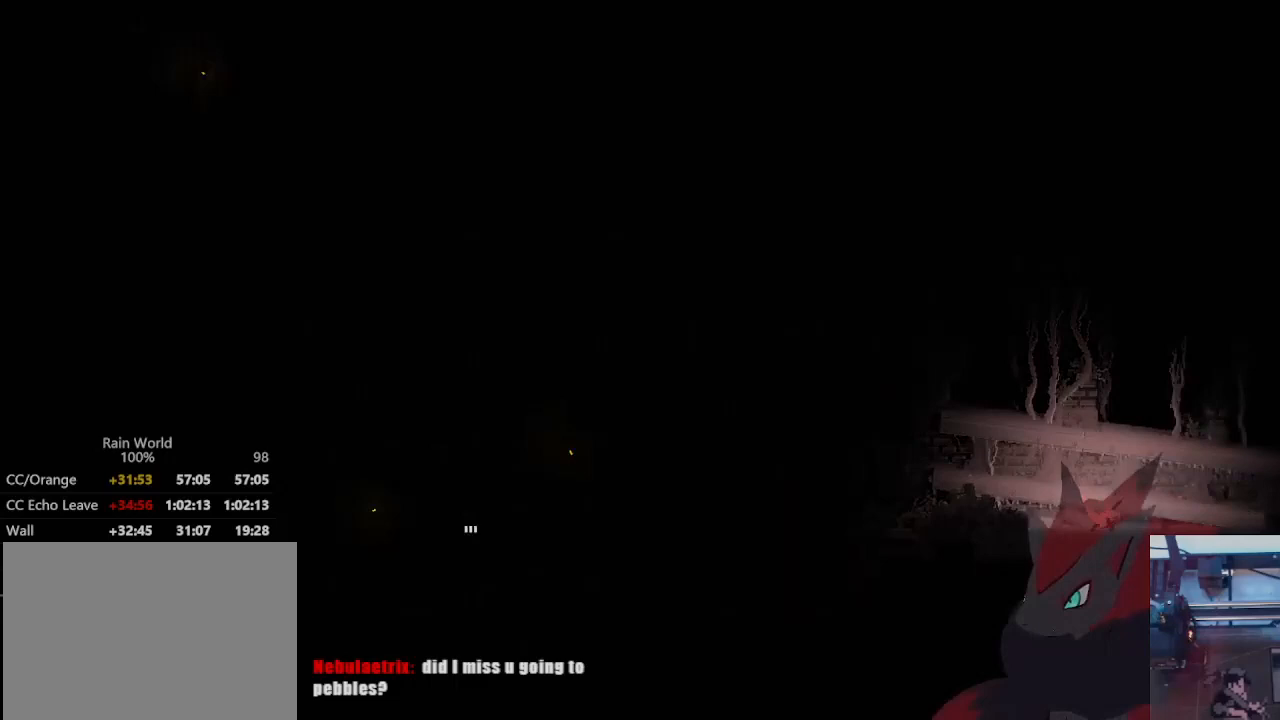
{"dt_ms": 500, "buttons": ["A"], "left_stick": "right", "right_stick": "center", "events": [[467, "A", "down"]]}
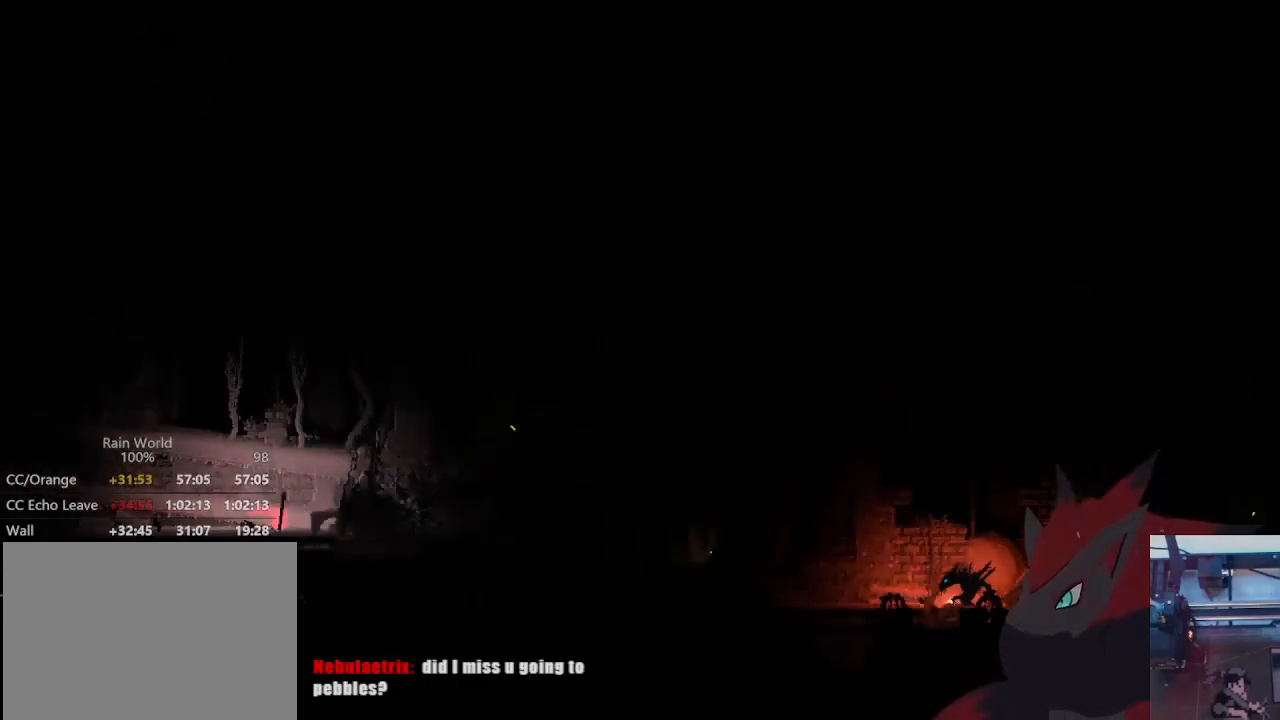
{"dt_ms": 500, "buttons": [], "left_stick": "right", "right_stick": "center", "events": [[133, "A", "up"]]}
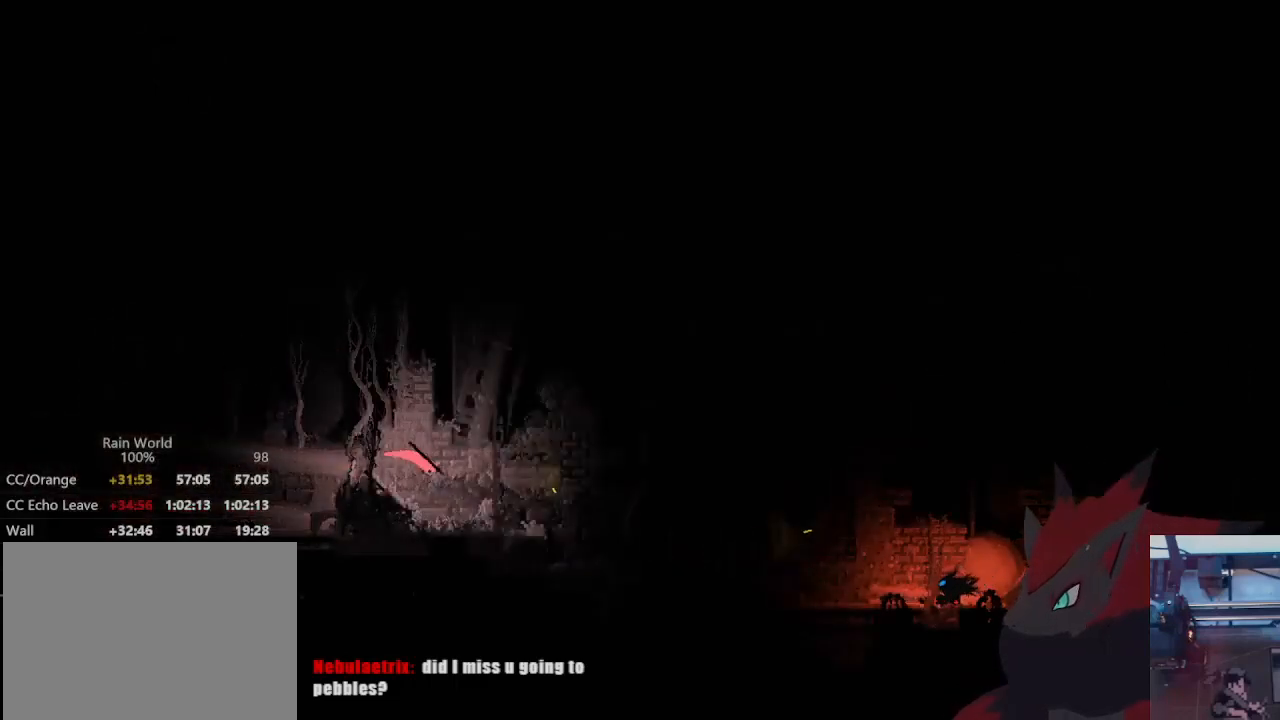
{"dt_ms": 500, "buttons": [], "left_stick": "right", "right_stick": "center", "events": [[200, "left_stick", "up-right"], [333, "A", "down"], [367, "left_stick", "right"], [467, "A", "up"]]}
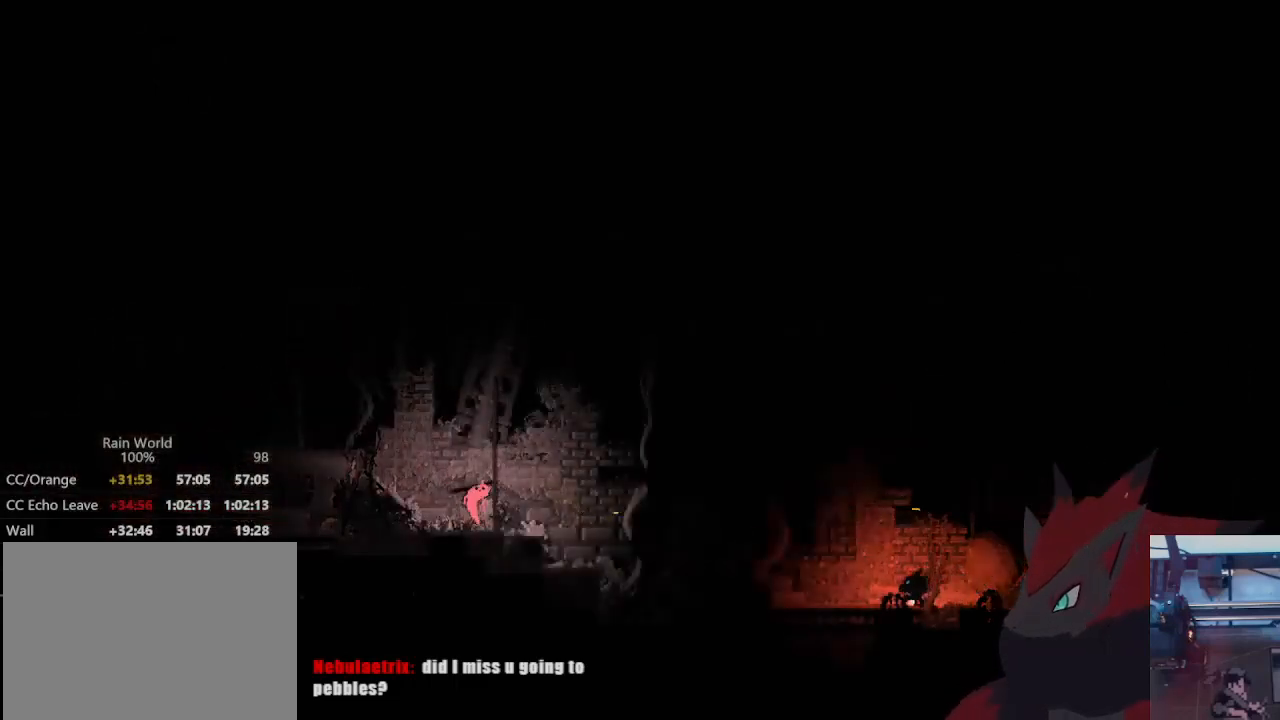
{"dt_ms": 1000, "buttons": ["X"], "left_stick": "up-right", "right_stick": "center"}
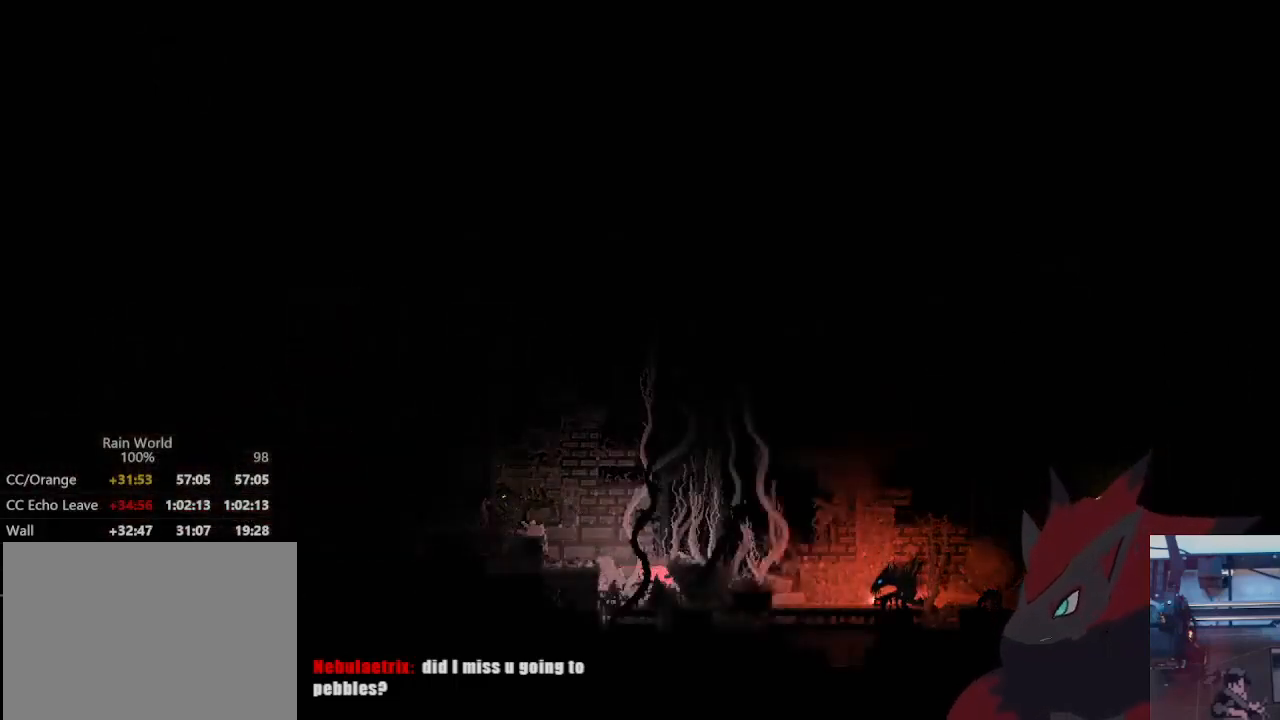
{"dt_ms": 500, "buttons": ["X"], "left_stick": "right", "right_stick": "center", "events": [[100, "left_stick", "right"], [200, "A", "down"], [367, "A", "up"]]}
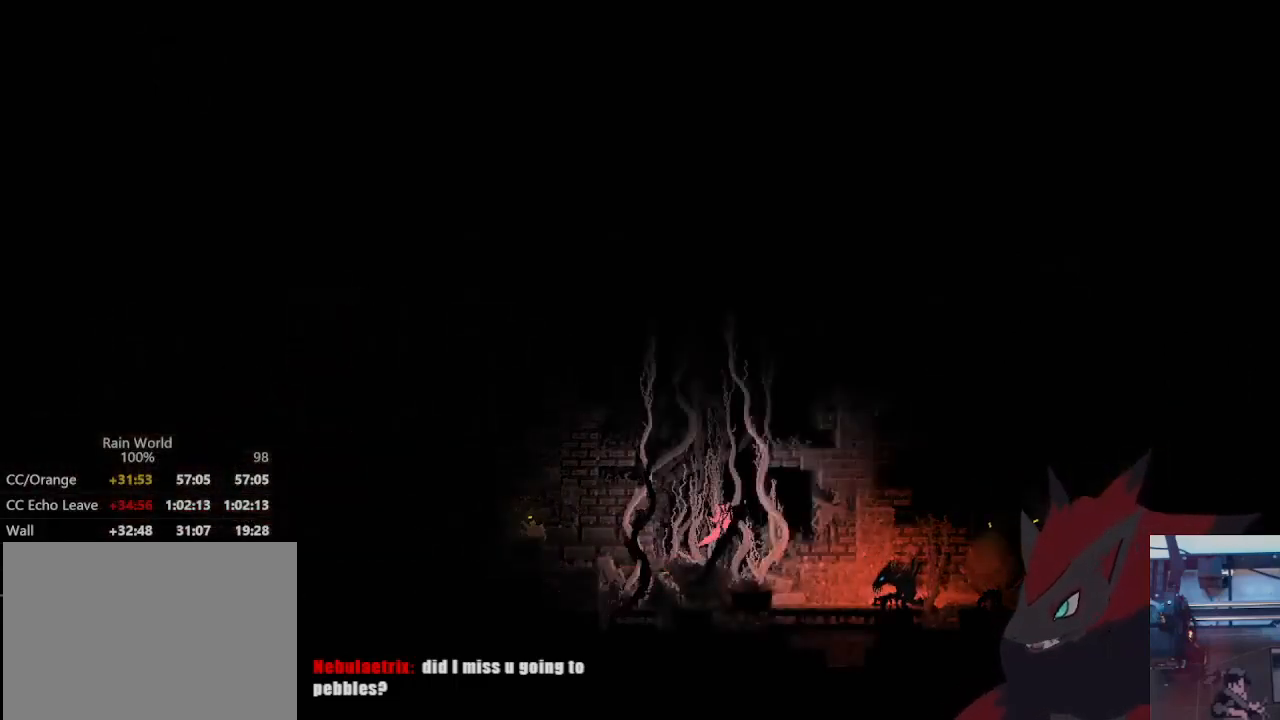
{"dt_ms": 500, "buttons": ["A"], "left_stick": "right", "right_stick": "center", "events": [[300, "X", "up"], [467, "A", "down"]]}
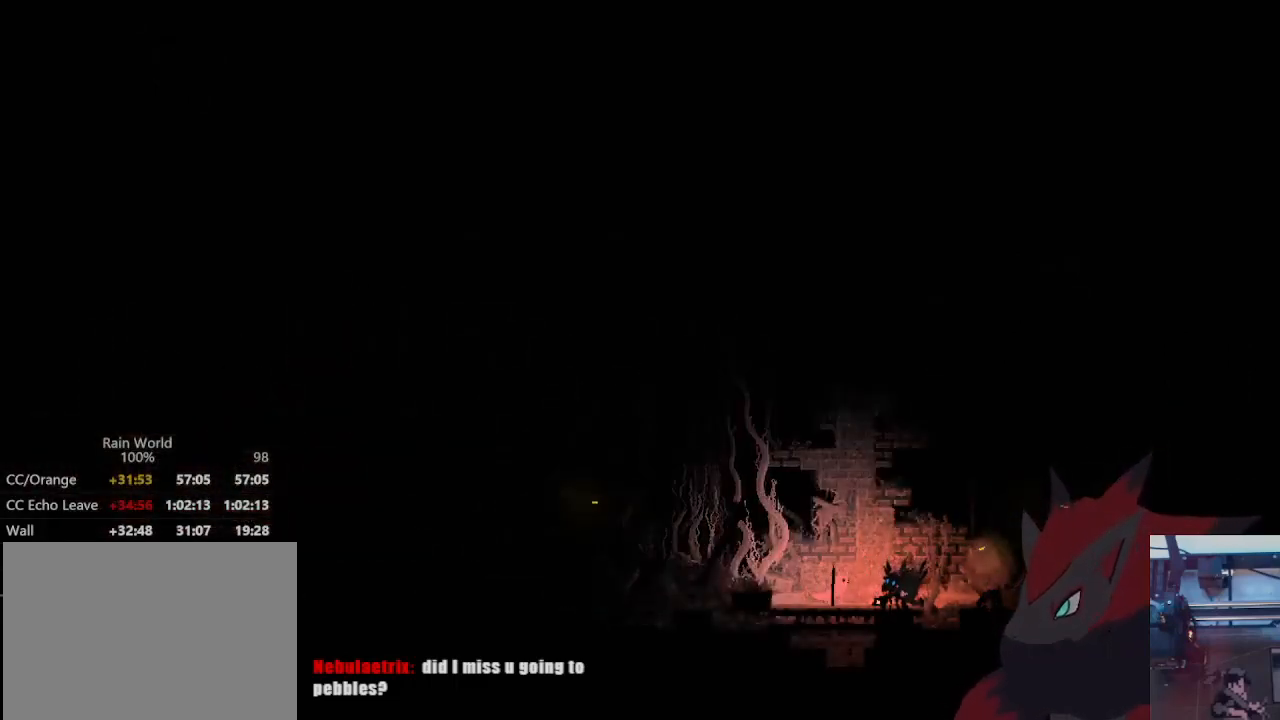
{"dt_ms": 500, "buttons": ["A"], "left_stick": "right", "right_stick": "center", "events": [[200, "A", "up"], [433, "A", "down"]]}
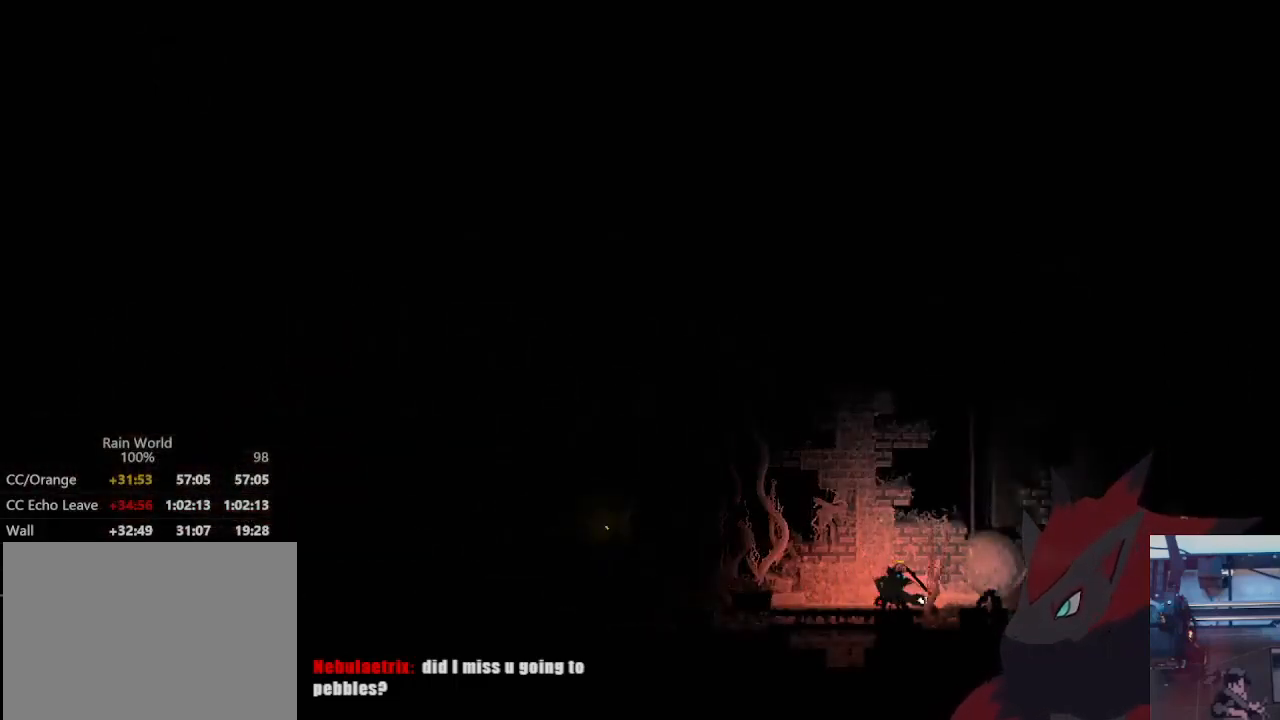
{"dt_ms": 500, "buttons": [], "left_stick": "right", "right_stick": "center", "events": [[67, "A", "up"], [333, "A", "down"], [467, "A", "up"]]}
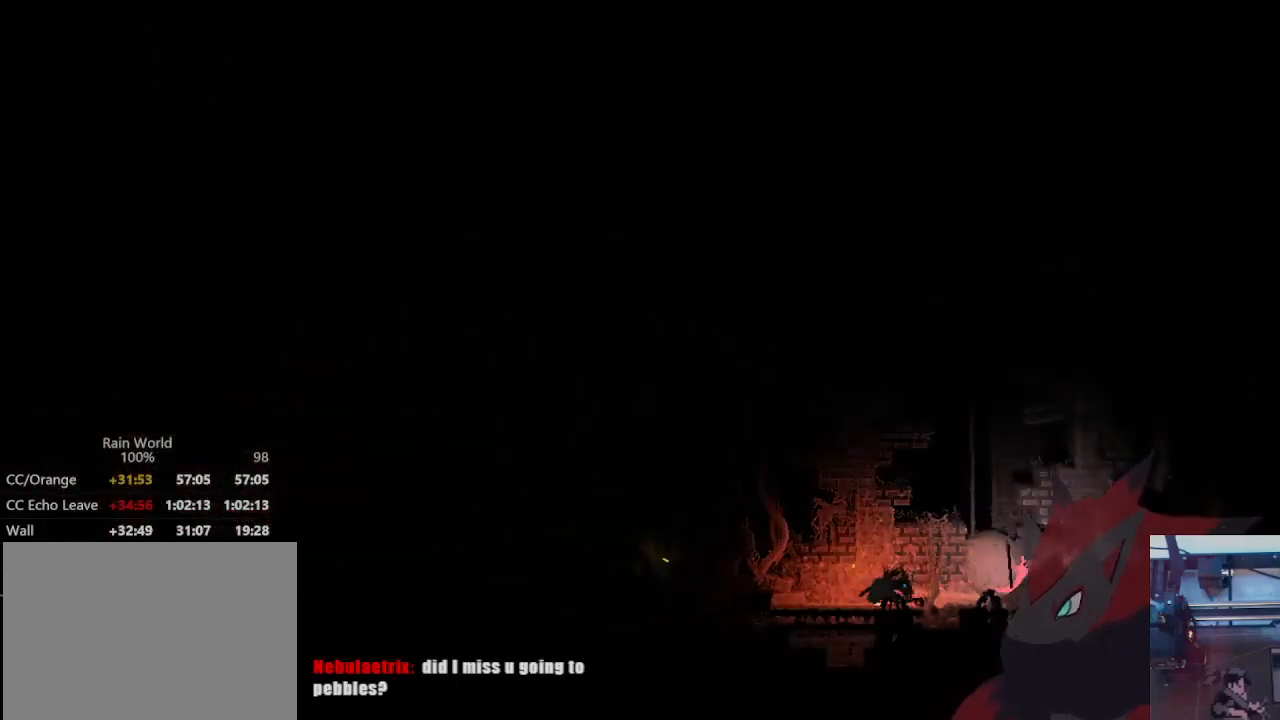
{"dt_ms": 1000, "buttons": ["A"], "left_stick": "right", "right_stick": "center"}
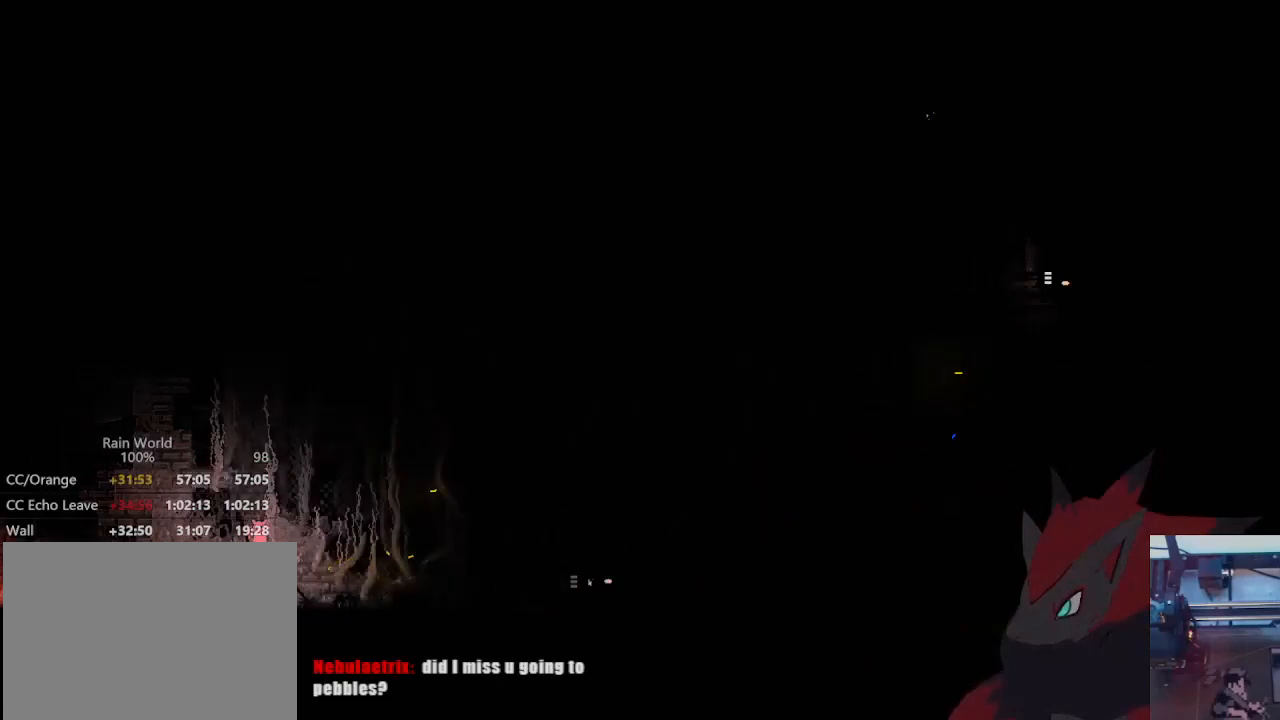
{"dt_ms": 500, "buttons": ["A"], "left_stick": "right", "right_stick": "center", "events": [[67, "A", "up"], [233, "X", "down"], [333, "X", "up"], [367, "A", "down"]]}
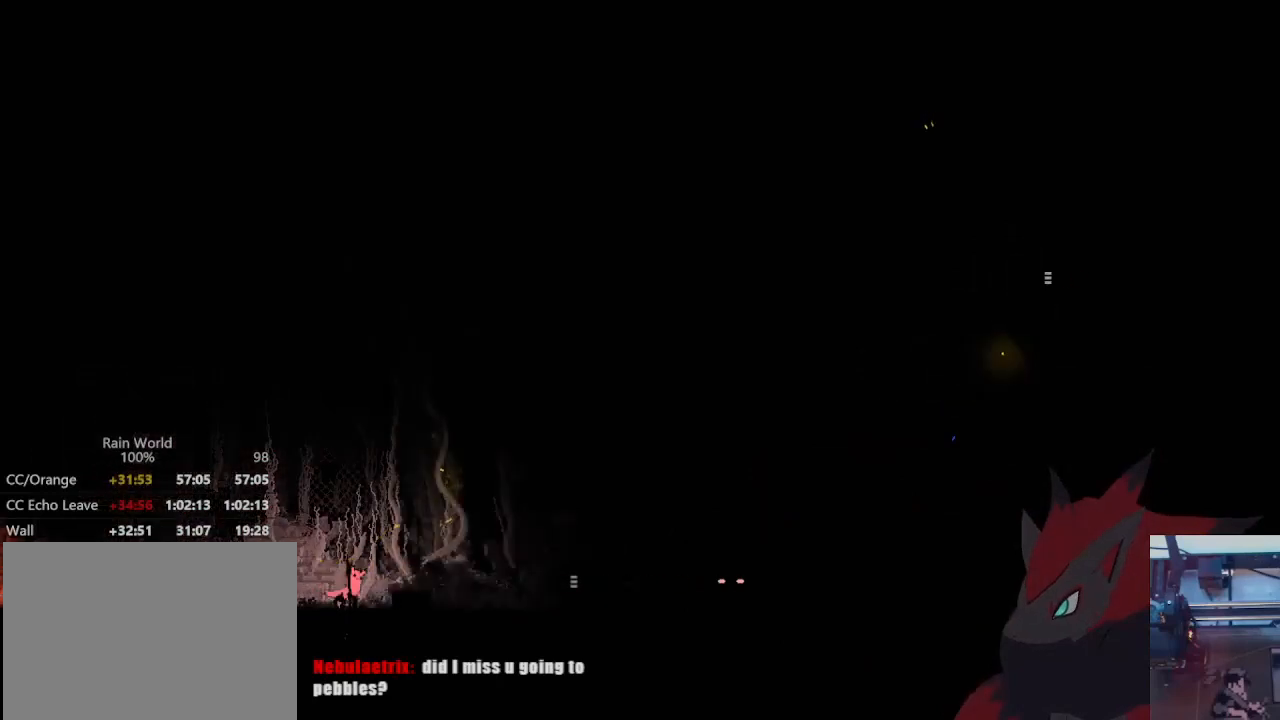
{"dt_ms": 500, "buttons": [], "left_stick": "right", "right_stick": "center", "events": [[33, "A", "up"], [300, "A", "down"], [367, "A", "up"]]}
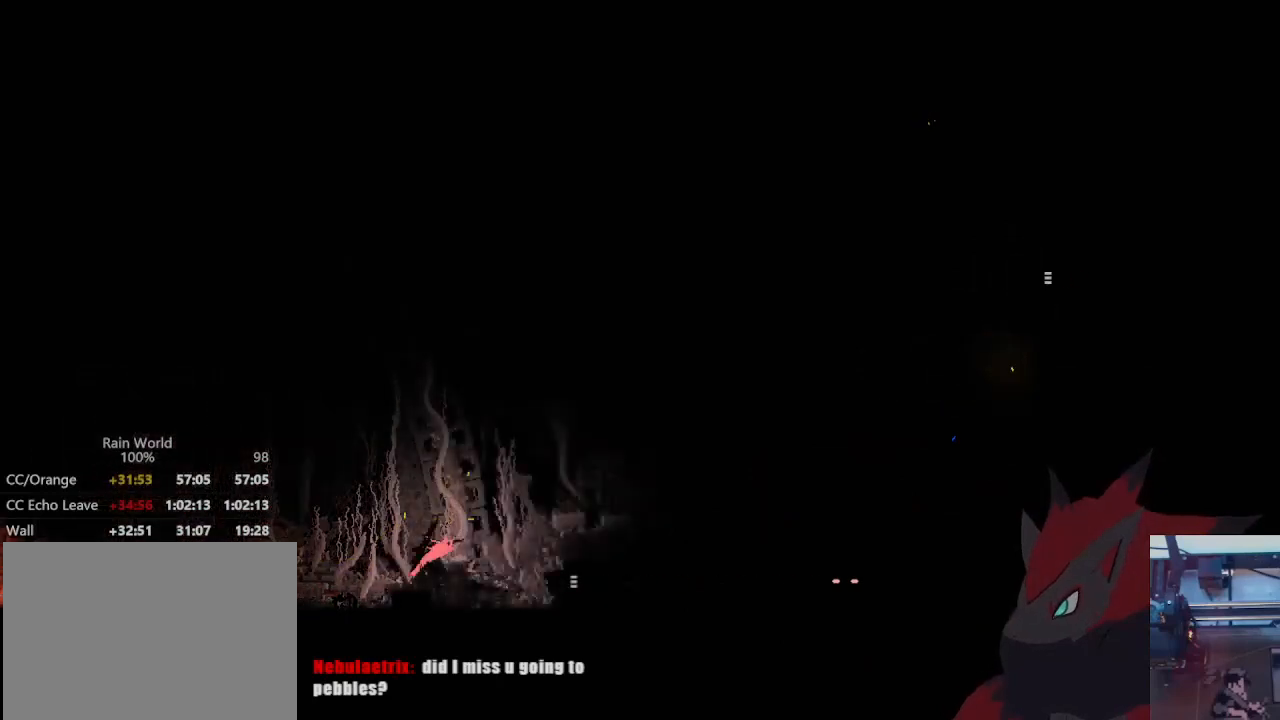
{"dt_ms": 500, "buttons": ["A"], "left_stick": "right", "right_stick": "center", "events": [[500, "A", "down"]]}
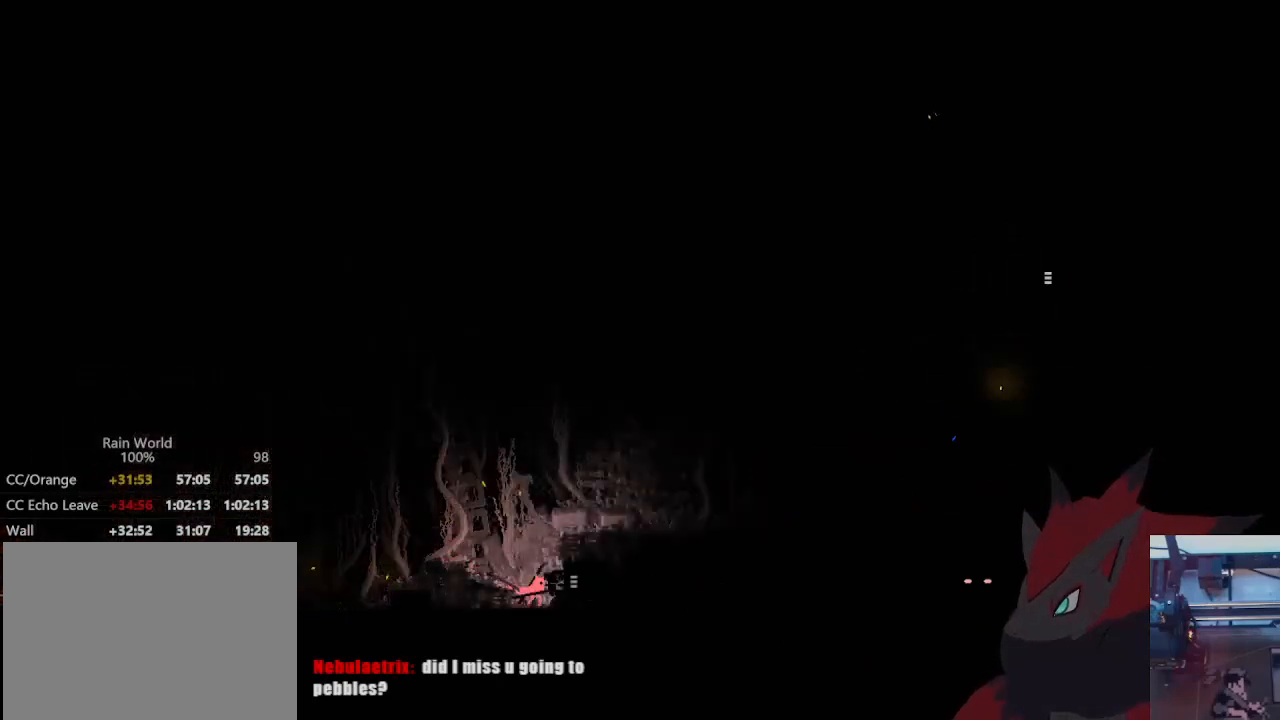
{"dt_ms": 500, "buttons": [], "left_stick": "right", "right_stick": "center", "events": [[67, "A", "up"]]}
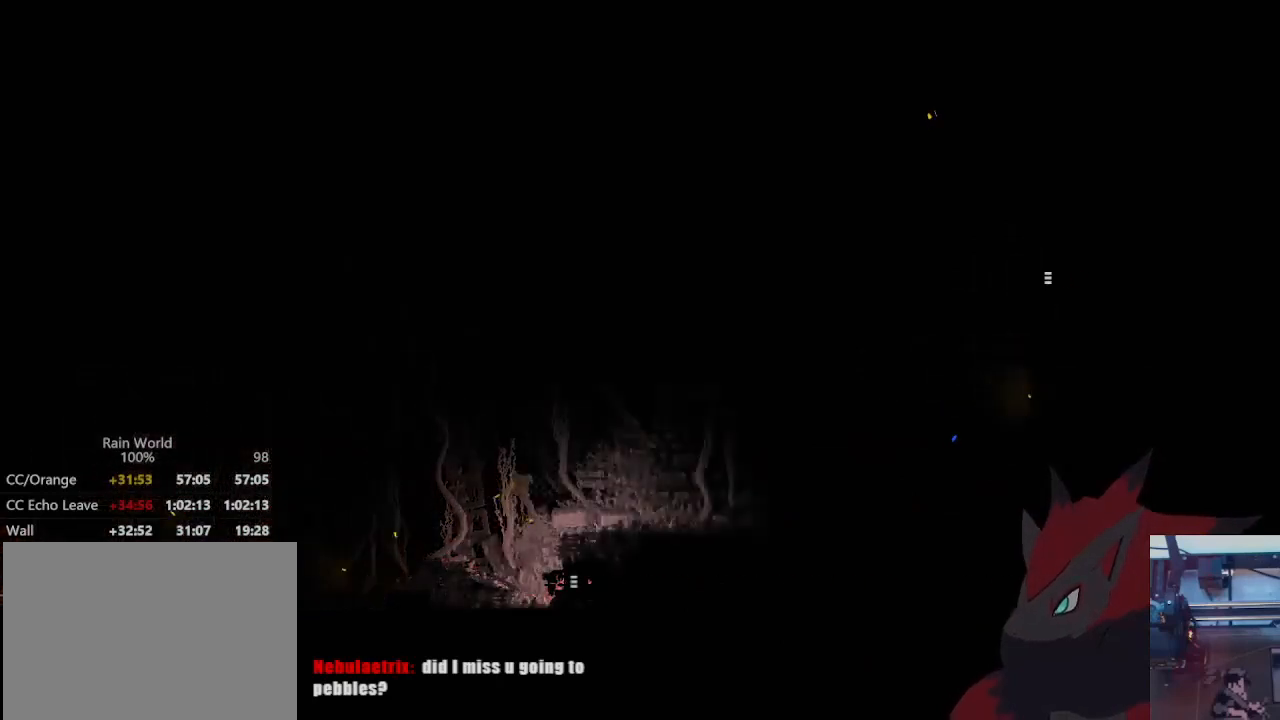
{"dt_ms": 500, "buttons": ["A"], "left_stick": "right", "right_stick": "center", "events": [[333, "left_stick", "center"], [433, "left_stick", "right"], [467, "A", "down"]]}
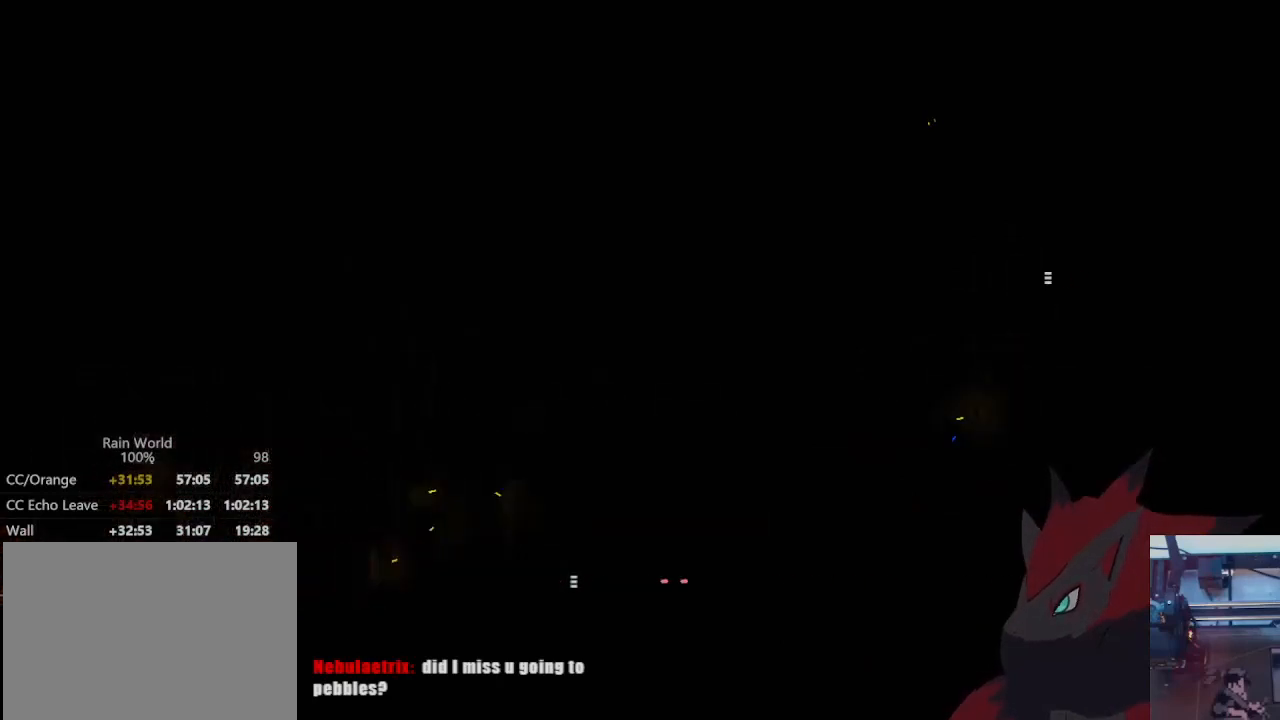
{"dt_ms": 500, "buttons": ["A"], "left_stick": "right", "right_stick": "center", "events": [[100, "A", "up"], [200, "A", "down"], [300, "A", "up"], [400, "A", "down"]]}
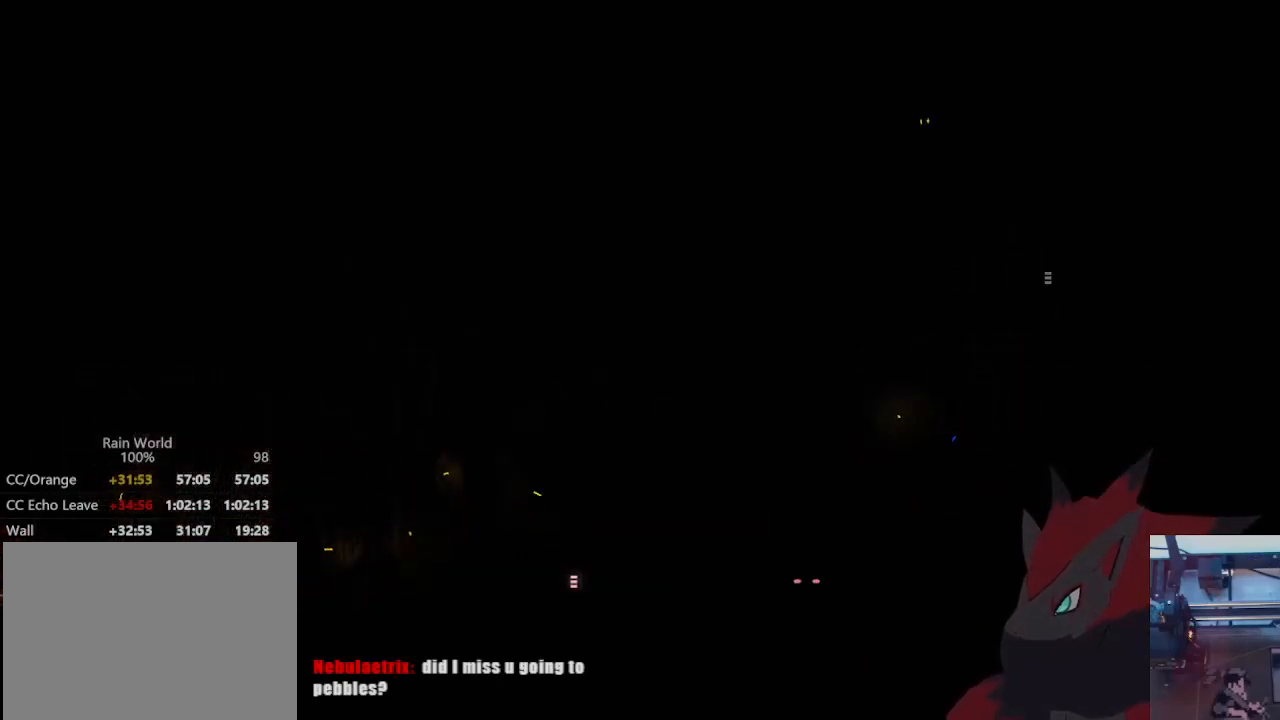
{"dt_ms": 500, "buttons": ["A"], "left_stick": "right", "right_stick": "center", "events": [[33, "A", "up"], [100, "A", "down"], [233, "A", "up"], [300, "A", "down"], [433, "A", "up"], [500, "A", "down"]]}
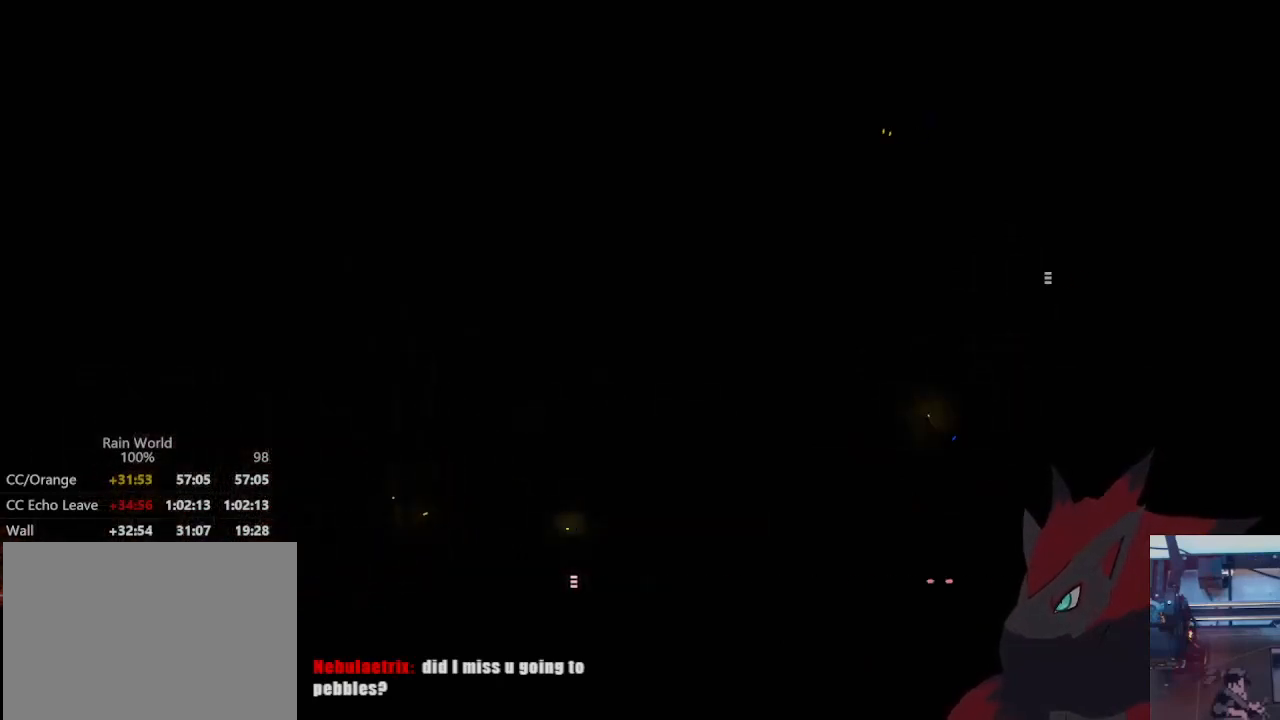
{"dt_ms": 500, "buttons": [], "left_stick": "right", "right_stick": "center", "events": [[133, "A", "up"], [200, "A", "down"], [300, "A", "up"], [400, "A", "down"], [500, "A", "up"]]}
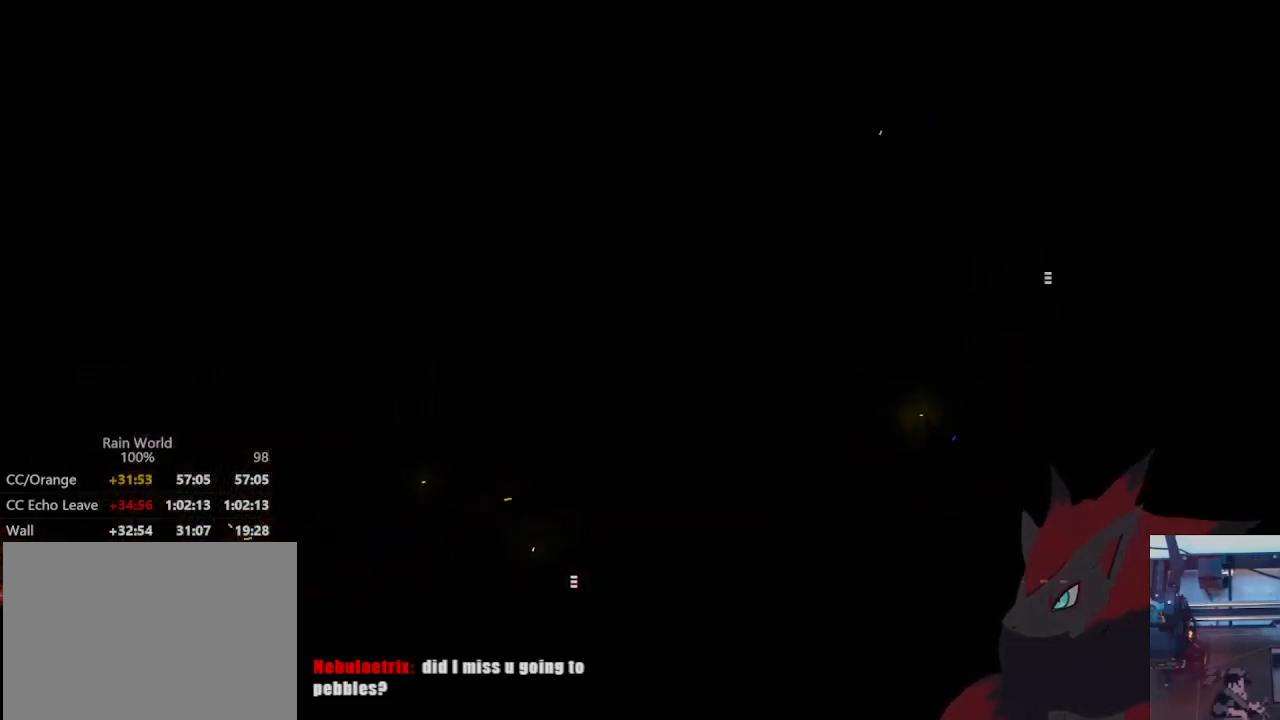
{"dt_ms": 500, "buttons": ["A"], "left_stick": "right", "right_stick": "center", "events": [[100, "A", "down"], [200, "A", "up"], [300, "A", "down"], [400, "A", "up"], [500, "A", "down"]]}